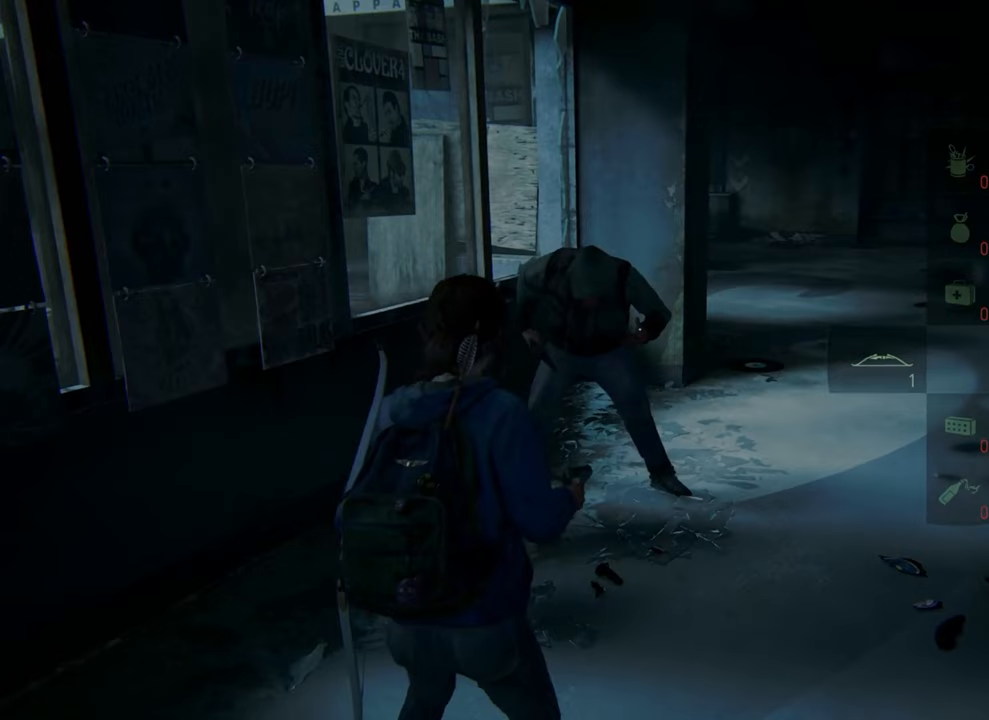
Gameplay with a controller (PlayStation layout); each line is a JSON object with the inputs held at the frame after it. "events" lists button and stick changes between this image and that frame as [ms after this image, input, new state], when the widget could be followed in between.
{"buttons": [], "left_stick": "center", "right_stick": "center", "events": []}
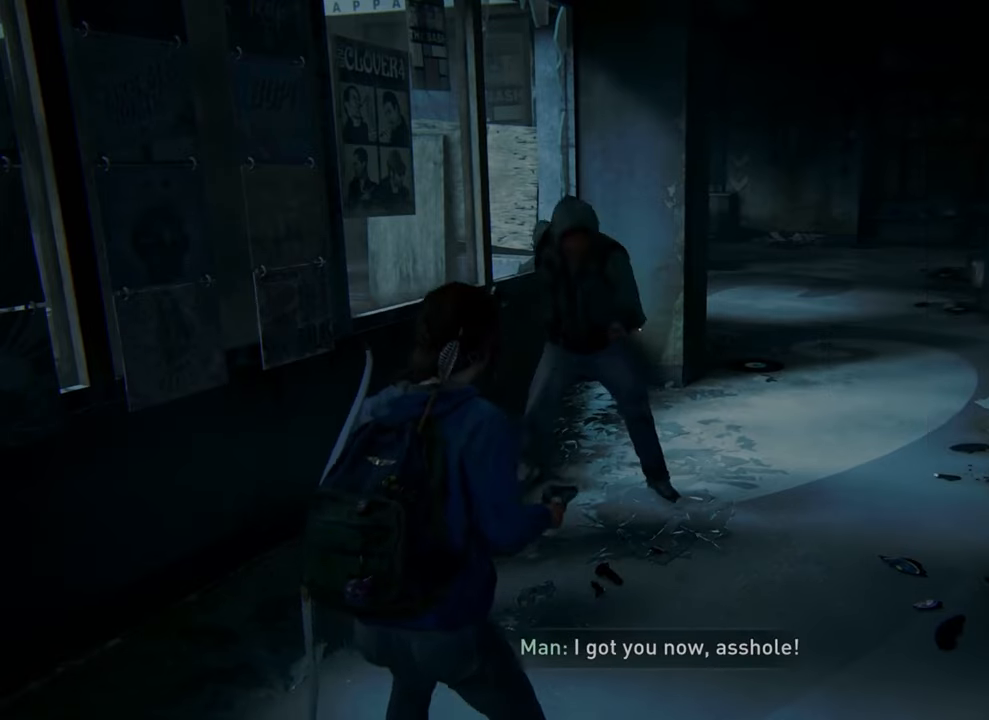
{"buttons": [], "left_stick": "center", "right_stick": "center", "events": []}
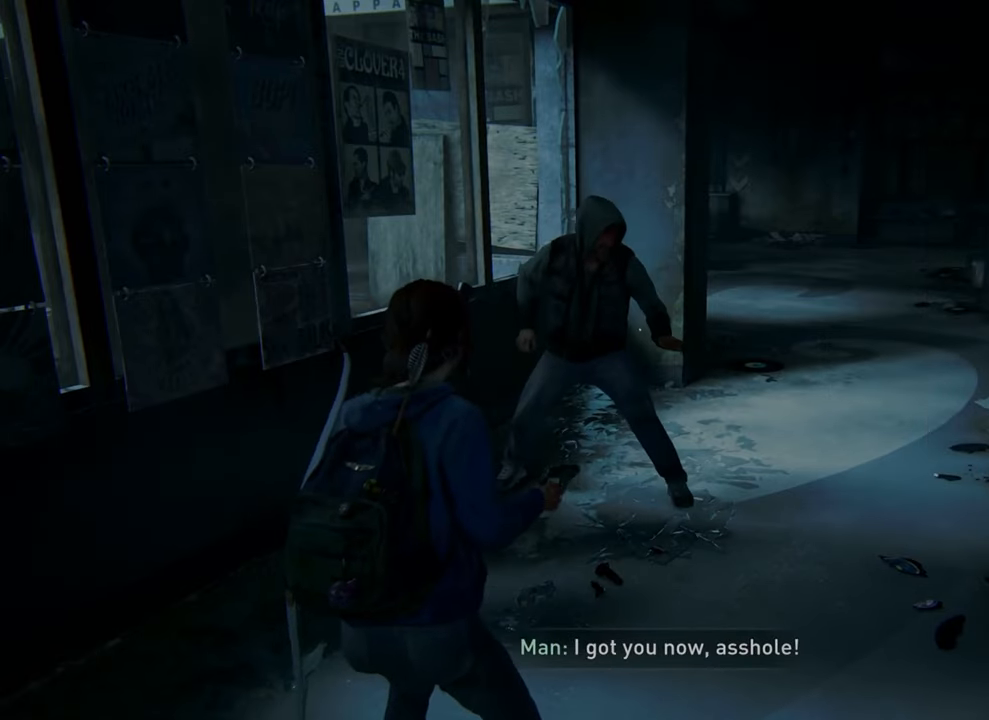
{"buttons": ["SQUARE"], "left_stick": "center", "right_stick": "center", "events": [[100, "left_stick", "up"], [300, "SQUARE", "down"], [400, "left_stick", "center"], [433, "SQUARE", "up"], [500, "SQUARE", "down"]]}
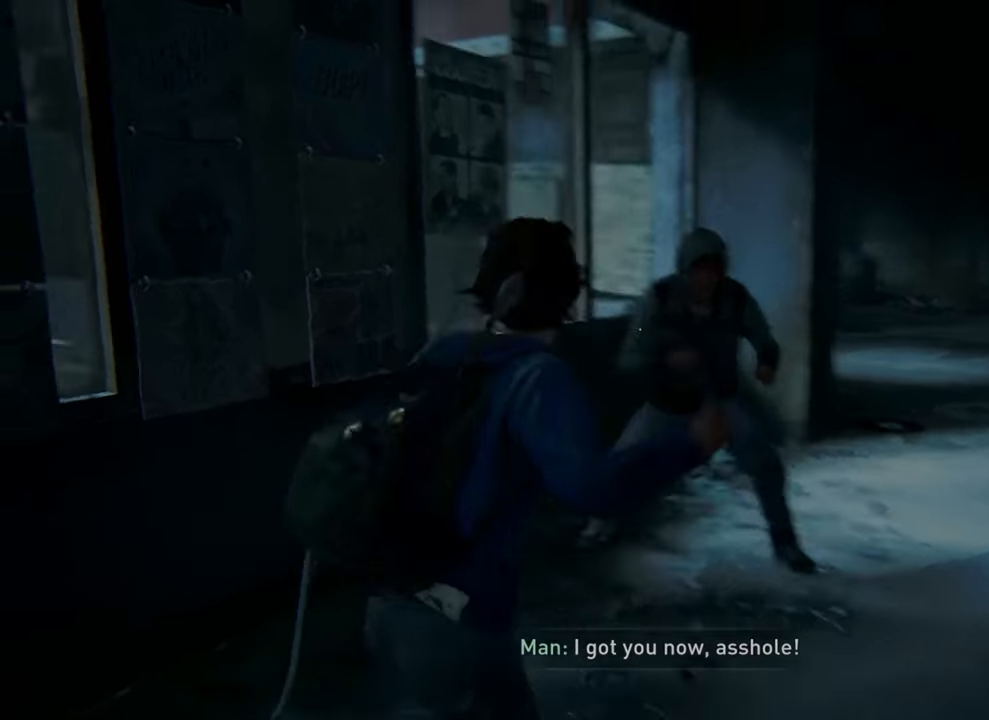
{"buttons": ["SQUARE"], "left_stick": "center", "right_stick": "center", "events": [[100, "SQUARE", "up"], [133, "SQUARE", "down"], [233, "SQUARE", "up"], [300, "SQUARE", "down"], [367, "SQUARE", "up"], [433, "SQUARE", "down"]]}
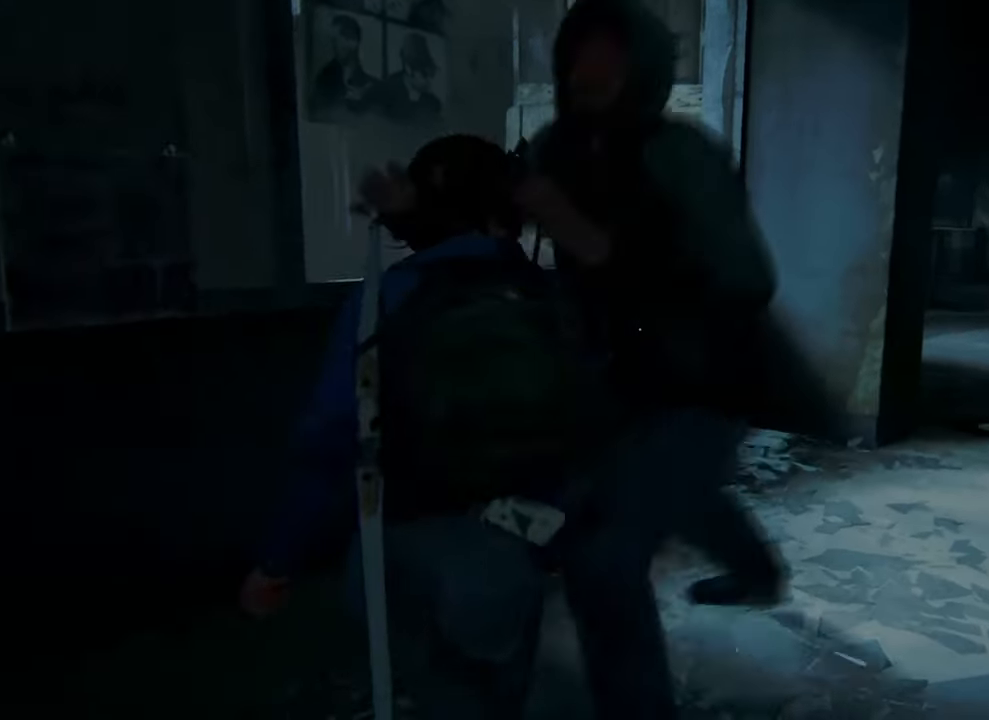
{"buttons": [], "left_stick": "center", "right_stick": "center", "events": [[33, "SQUARE", "up"], [67, "SQUARE", "down"], [167, "SQUARE", "up"], [233, "SQUARE", "down"], [333, "SQUARE", "up"], [367, "SQUARE", "down"], [400, "SQUARE", "up"]]}
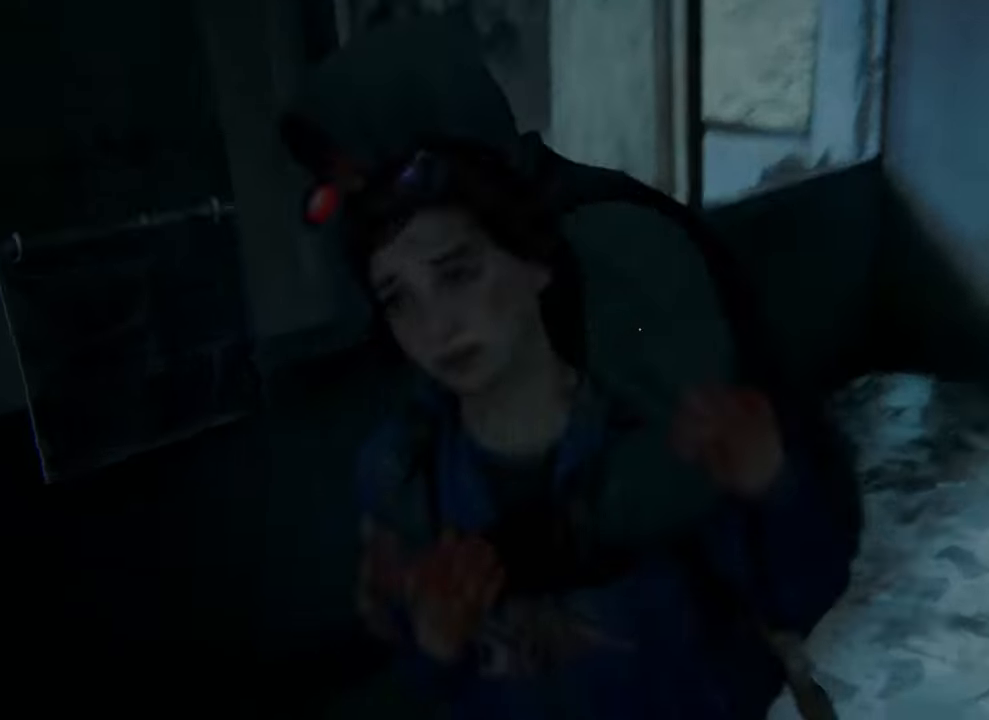
{"buttons": [], "left_stick": "center", "right_stick": "center", "events": [[67, "SQUARE", "down"], [167, "SQUARE", "up"], [233, "SQUARE", "down"], [333, "SQUARE", "up"], [367, "SQUARE", "down"], [467, "SQUARE", "up"]]}
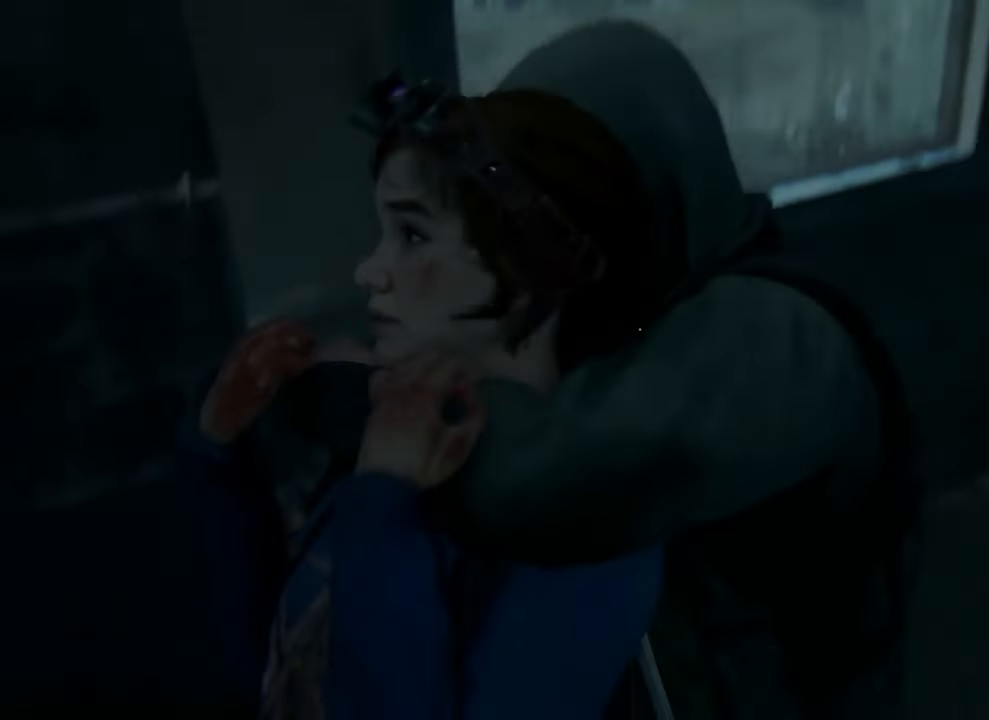
{"buttons": ["SQUARE"], "left_stick": "center", "right_stick": "center", "events": [[33, "SQUARE", "down"], [100, "SQUARE", "up"], [200, "SQUARE", "down"], [267, "SQUARE", "up"], [333, "SQUARE", "down"], [433, "SQUARE", "up"], [500, "SQUARE", "down"]]}
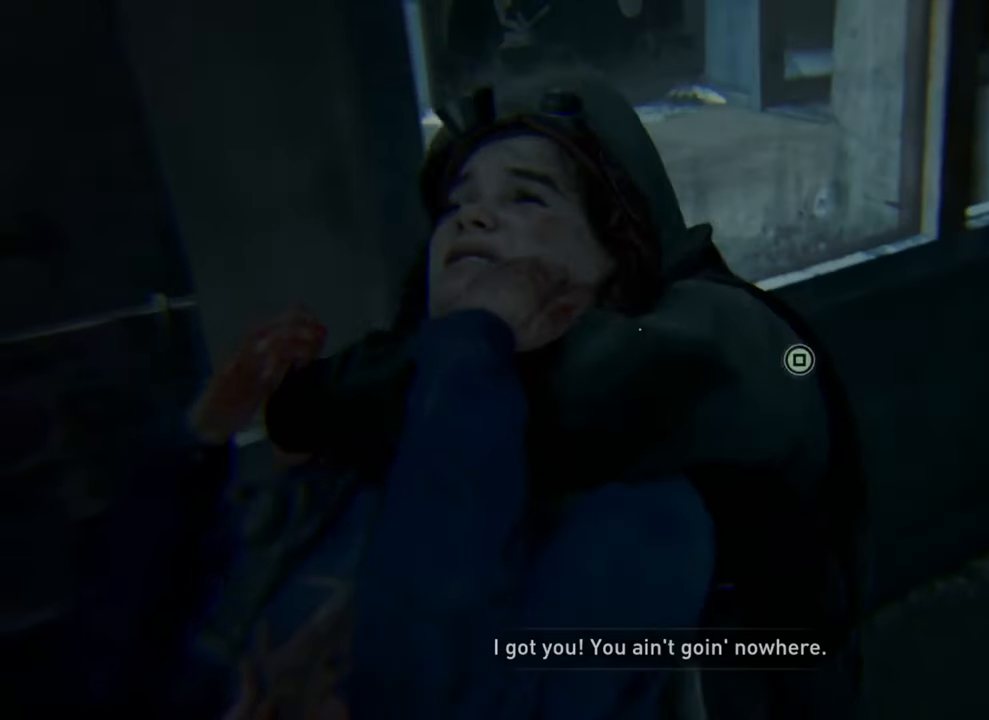
{"buttons": ["SQUARE"], "left_stick": "center", "right_stick": "center", "events": [[100, "SQUARE", "up"], [167, "SQUARE", "down"], [233, "SQUARE", "up"], [300, "SQUARE", "down"], [400, "SQUARE", "up"], [467, "SQUARE", "down"]]}
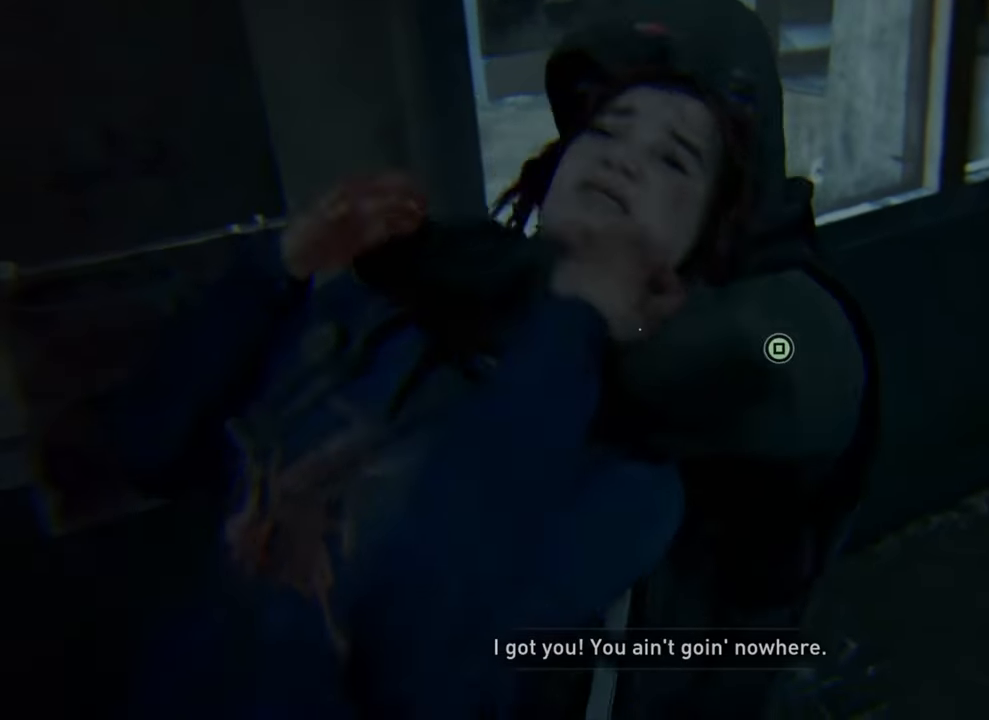
{"buttons": ["SQUARE"], "left_stick": "center", "right_stick": "center", "events": [[67, "SQUARE", "up"], [133, "SQUARE", "down"], [200, "SQUARE", "up"], [267, "SQUARE", "down"], [367, "SQUARE", "up"], [433, "SQUARE", "down"]]}
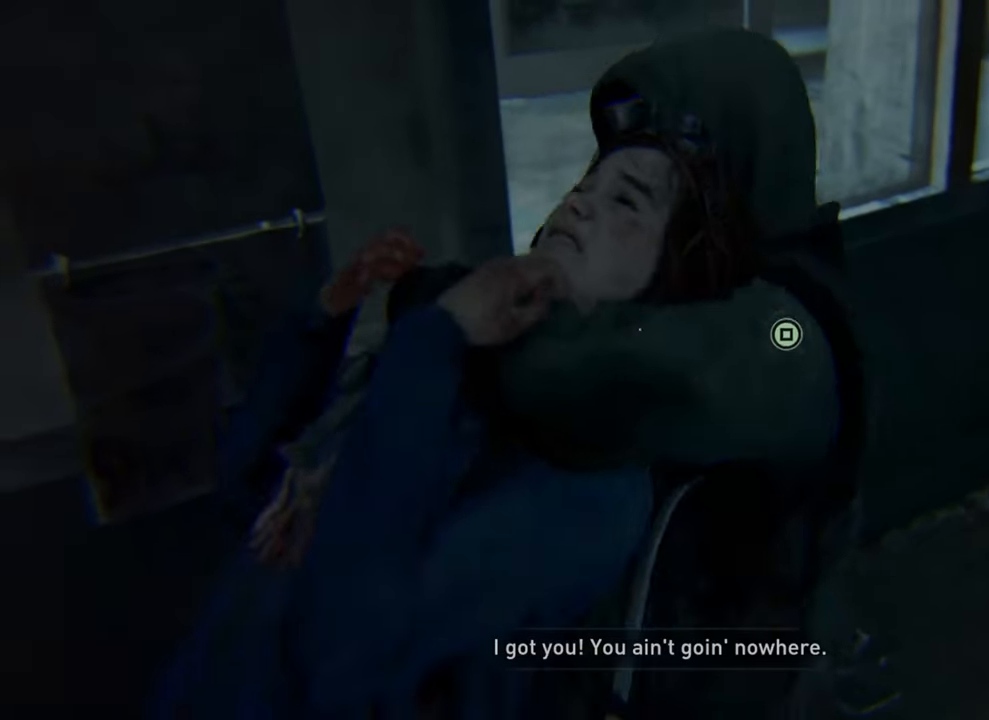
{"buttons": [], "left_stick": "center", "right_stick": "center", "events": [[33, "SQUARE", "up"], [67, "SQUARE", "down"], [167, "SQUARE", "up"], [233, "SQUARE", "down"], [367, "SQUARE", "up"], [400, "SQUARE", "down"], [467, "SQUARE", "up"]]}
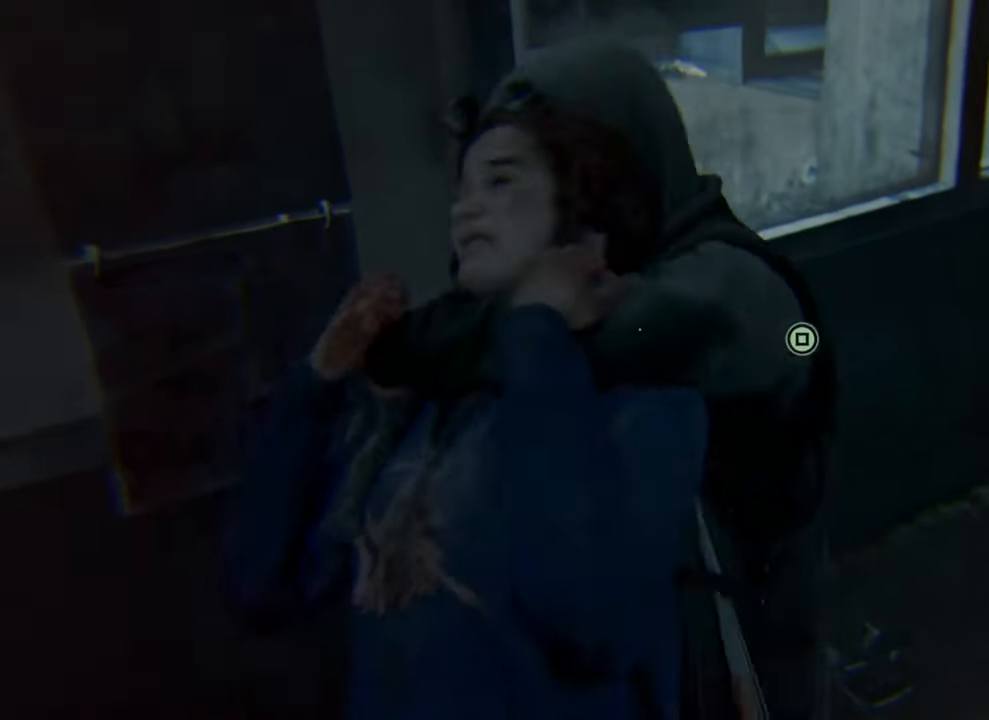
{"buttons": ["SQUARE"], "left_stick": "center", "right_stick": "center", "events": [[33, "SQUARE", "down"], [133, "SQUARE", "up"], [200, "SQUARE", "down"], [300, "SQUARE", "up"], [367, "SQUARE", "down"], [467, "SQUARE", "up"], [500, "SQUARE", "down"]]}
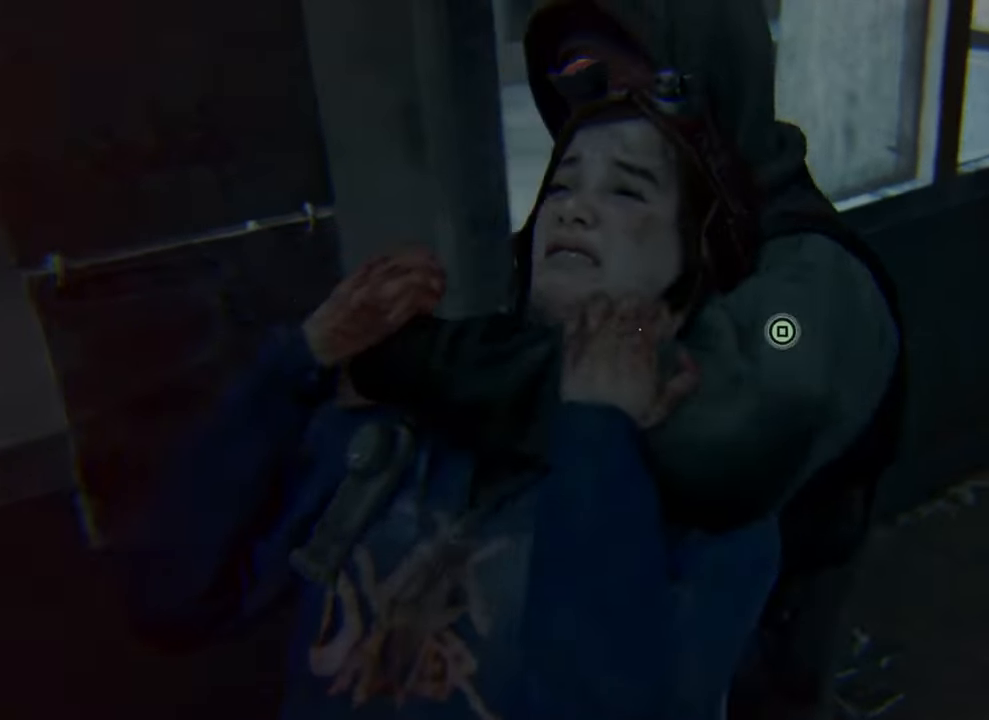
{"buttons": ["SQUARE"], "left_stick": "center", "right_stick": "center", "events": [[100, "SQUARE", "up"], [167, "SQUARE", "down"], [267, "SQUARE", "up"], [333, "SQUARE", "down"], [433, "SQUARE", "up"], [500, "SQUARE", "down"]]}
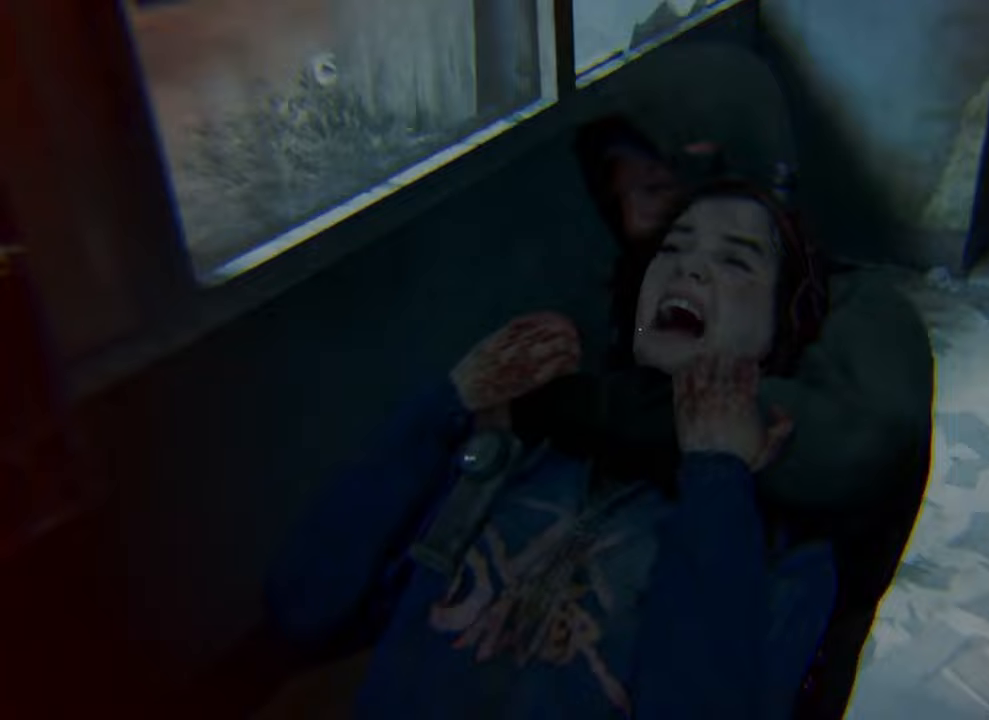
{"buttons": ["SQUARE"], "left_stick": "center", "right_stick": "center", "events": [[100, "SQUARE", "up"], [167, "SQUARE", "down"], [267, "SQUARE", "up"], [300, "SQUARE", "down"], [433, "SQUARE", "up"], [467, "SQUARE", "down"]]}
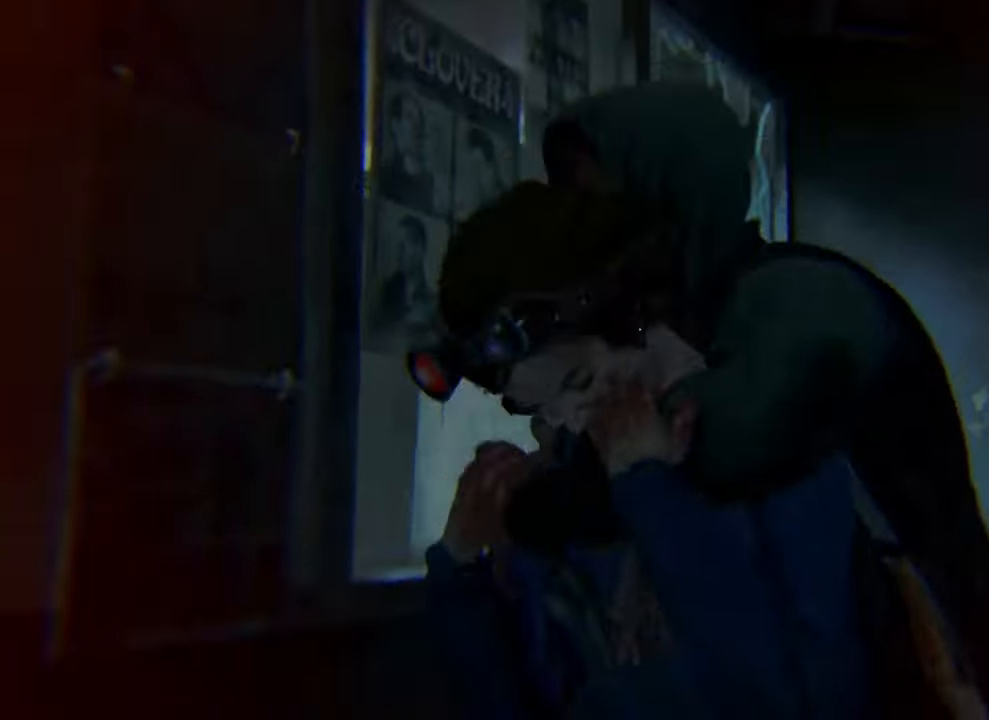
{"buttons": ["SQUARE"], "left_stick": "center", "right_stick": "center", "events": [[100, "SQUARE", "up"], [167, "SQUARE", "down"], [267, "SQUARE", "up"], [333, "SQUARE", "down"], [433, "SQUARE", "up"], [500, "SQUARE", "down"]]}
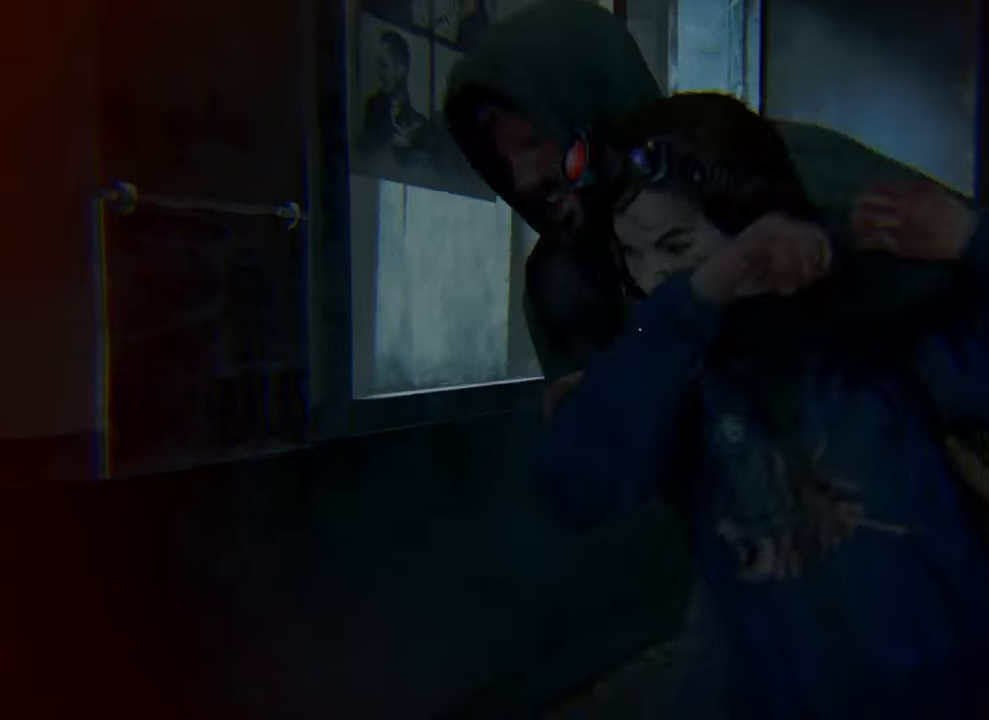
{"buttons": ["SQUARE"], "left_stick": "center", "right_stick": "center", "events": [[100, "SQUARE", "up"], [167, "SQUARE", "down"], [267, "SQUARE", "up"], [300, "SQUARE", "down"], [433, "SQUARE", "up"], [467, "SQUARE", "down"]]}
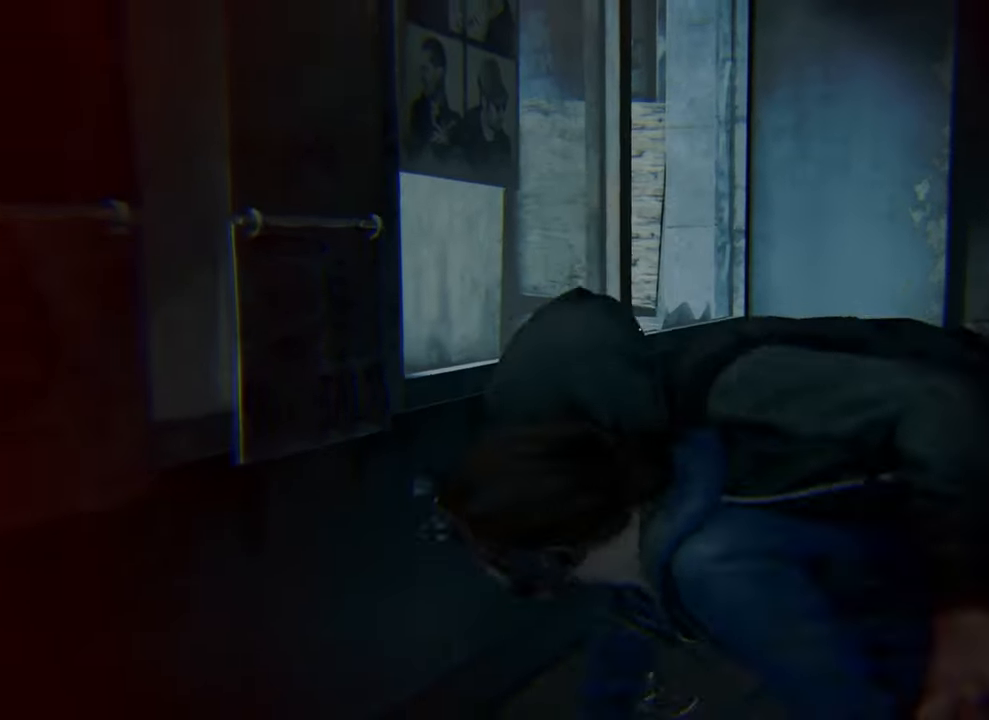
{"buttons": ["SQUARE"], "left_stick": "center", "right_stick": "center", "events": [[67, "SQUARE", "up"], [133, "SQUARE", "down"], [233, "SQUARE", "up"], [333, "SQUARE", "down"], [400, "SQUARE", "up"], [500, "SQUARE", "down"]]}
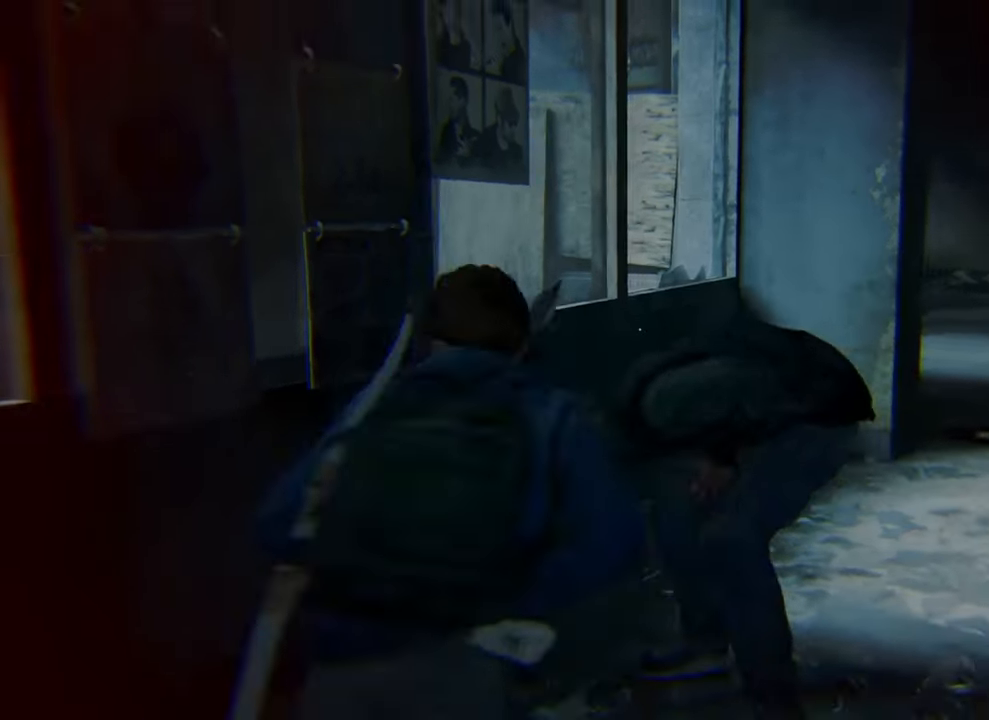
{"buttons": ["SQUARE"], "left_stick": "center", "right_stick": "center", "events": [[133, "SQUARE", "up"], [200, "SQUARE", "down"], [300, "SQUARE", "up"], [367, "SQUARE", "down"], [467, "SQUARE", "up"], [500, "SQUARE", "down"]]}
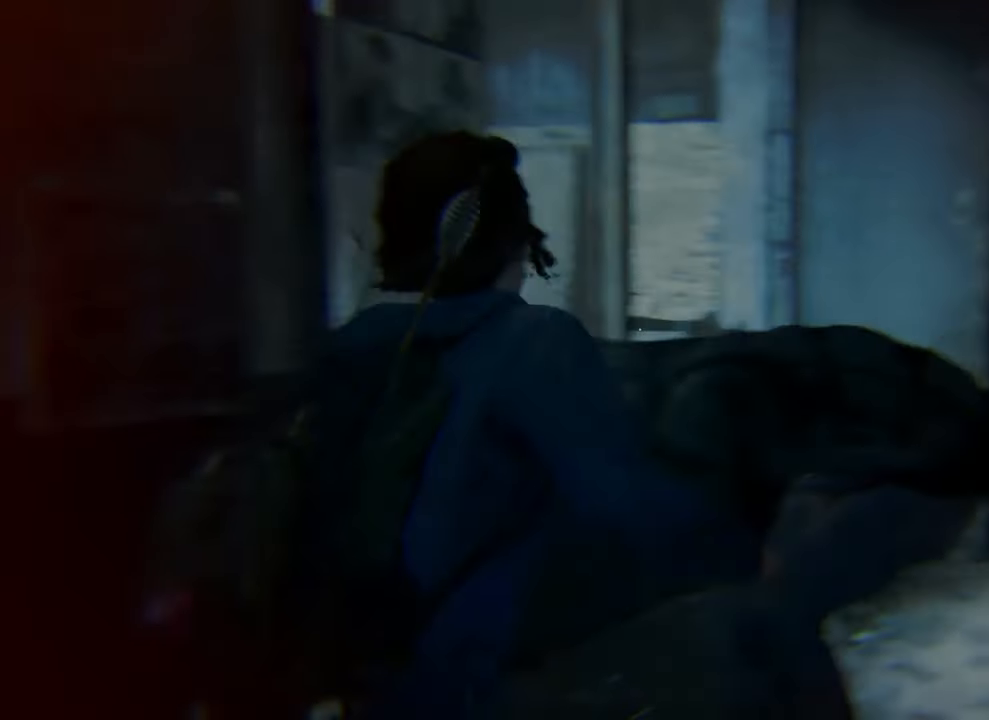
{"buttons": [], "left_stick": "center", "right_stick": "center", "events": [[100, "SQUARE", "up"], [167, "SQUARE", "down"], [267, "SQUARE", "up"], [333, "SQUARE", "down"], [433, "SQUARE", "up"]]}
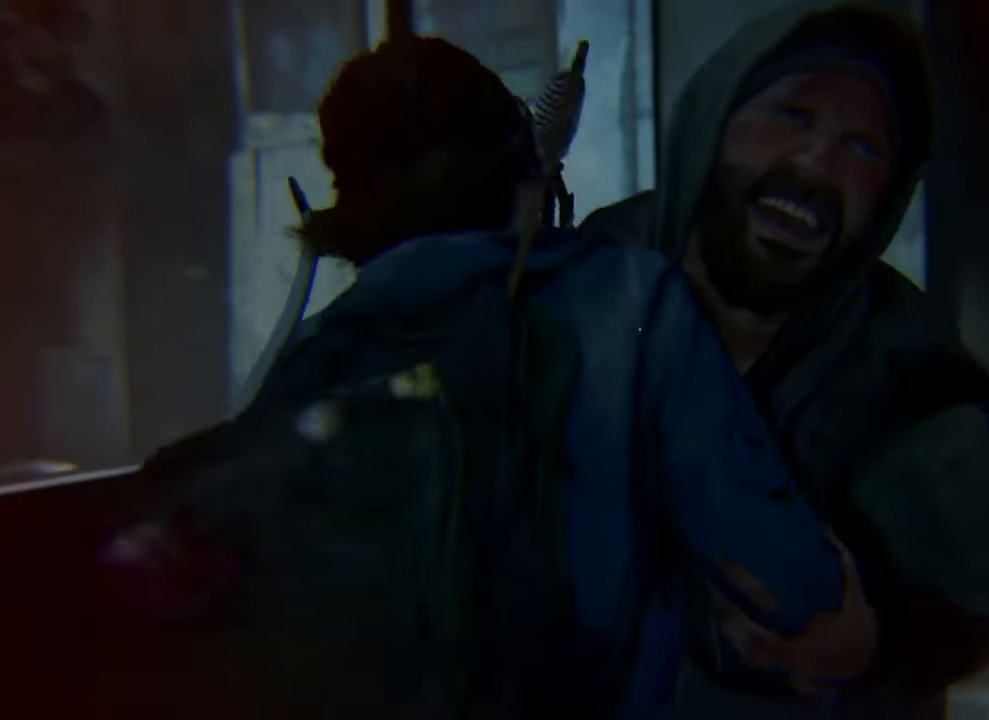
{"buttons": [], "left_stick": "center", "right_stick": "up-right", "events": [[467, "right_stick", "up-right"]]}
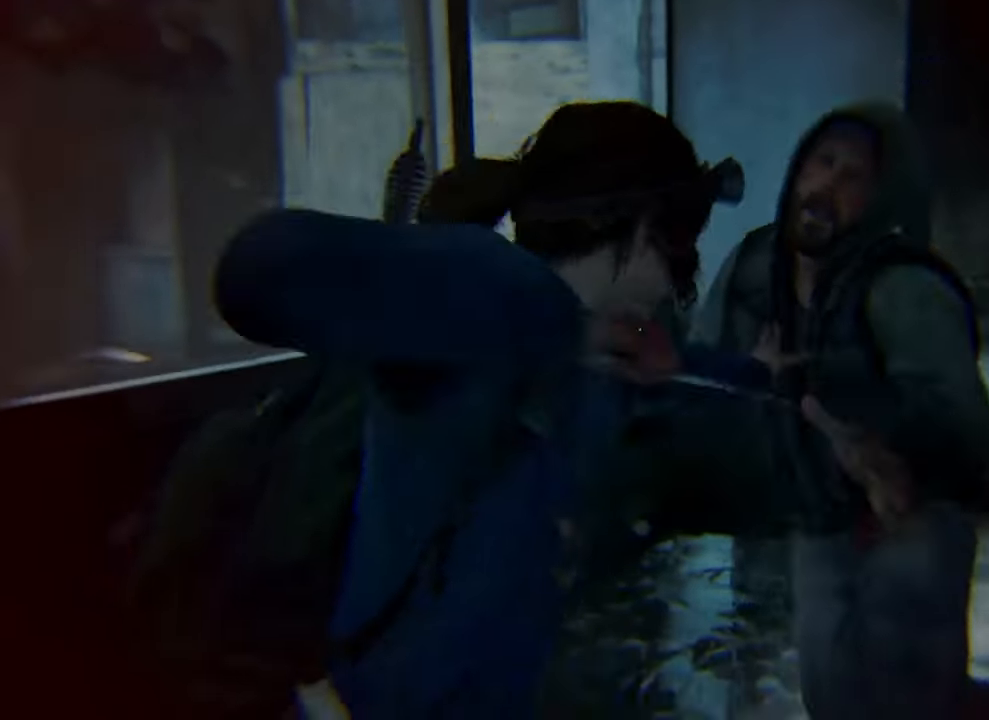
{"buttons": [], "left_stick": "center", "right_stick": "right", "events": [[367, "right_stick", "right"]]}
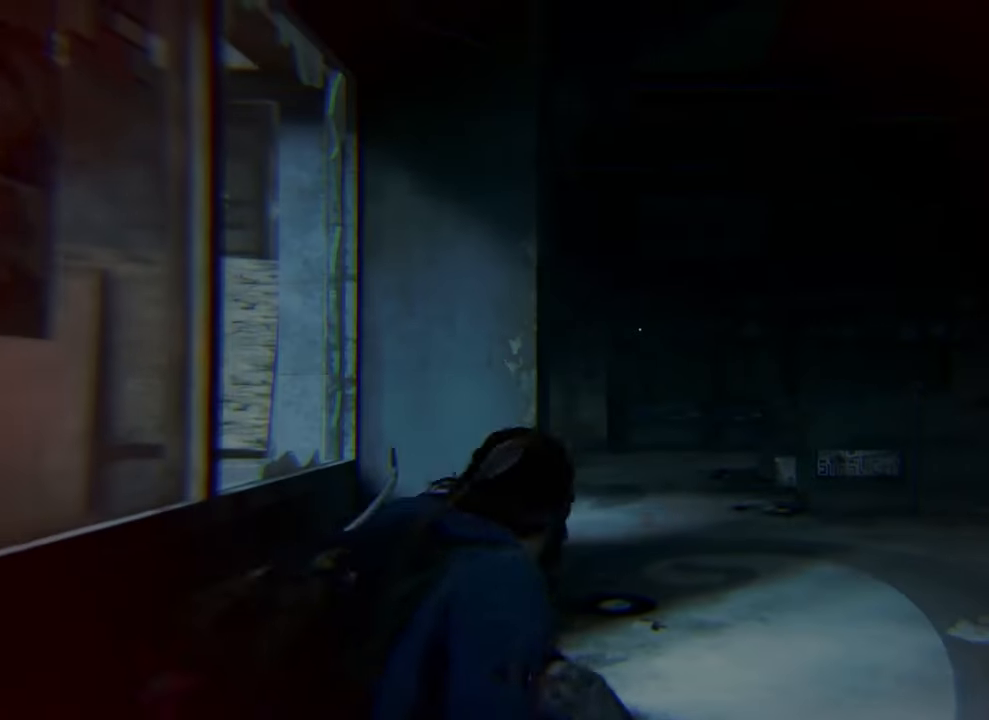
{"buttons": [], "left_stick": "up", "right_stick": "center", "events": [[133, "left_stick", "up"], [200, "right_stick", "down-left"], [367, "right_stick", "center"]]}
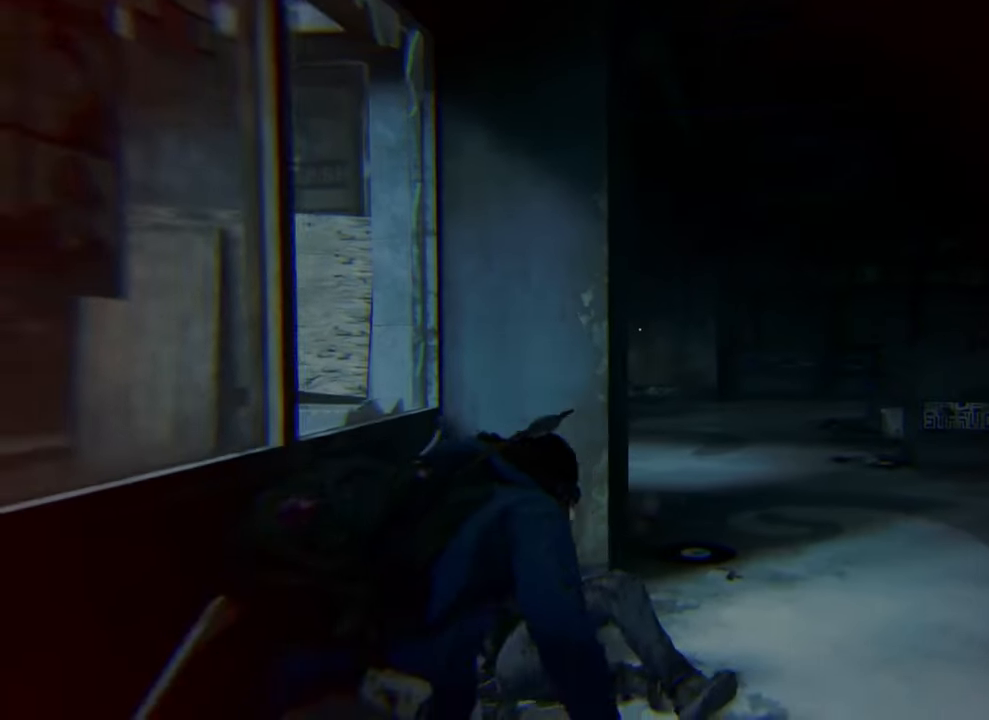
{"buttons": [], "left_stick": "center", "right_stick": "center", "events": [[167, "left_stick", "center"], [333, "START", "down"], [467, "START", "up"]]}
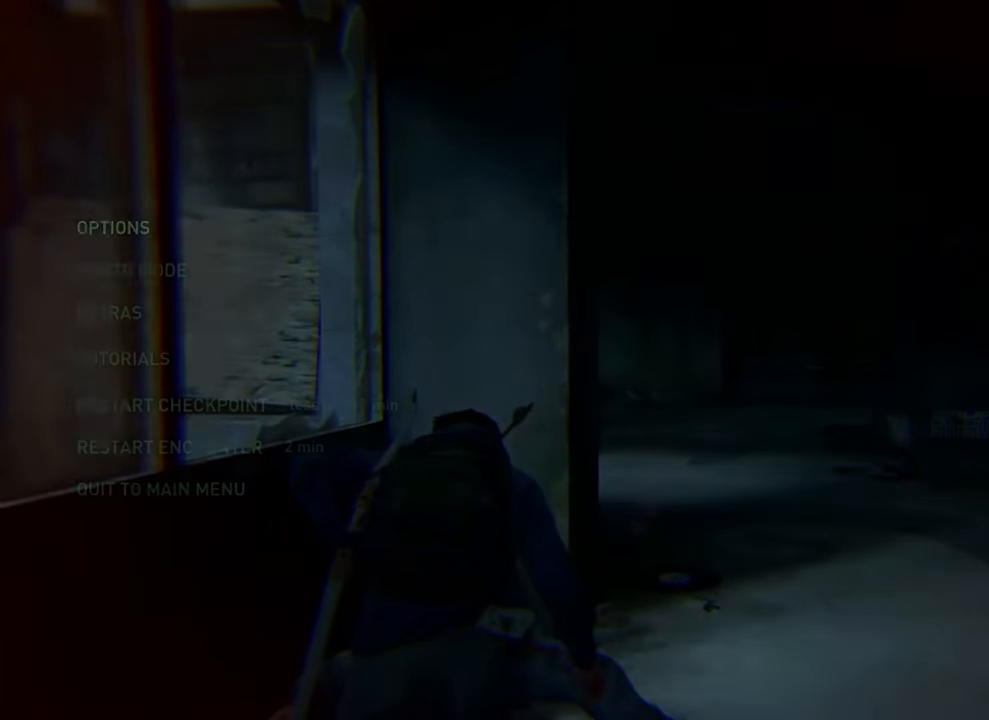
{"buttons": [], "left_stick": "center", "right_stick": "center", "events": [[333, "DPAD_UP", "down"], [500, "DPAD_UP", "up"]]}
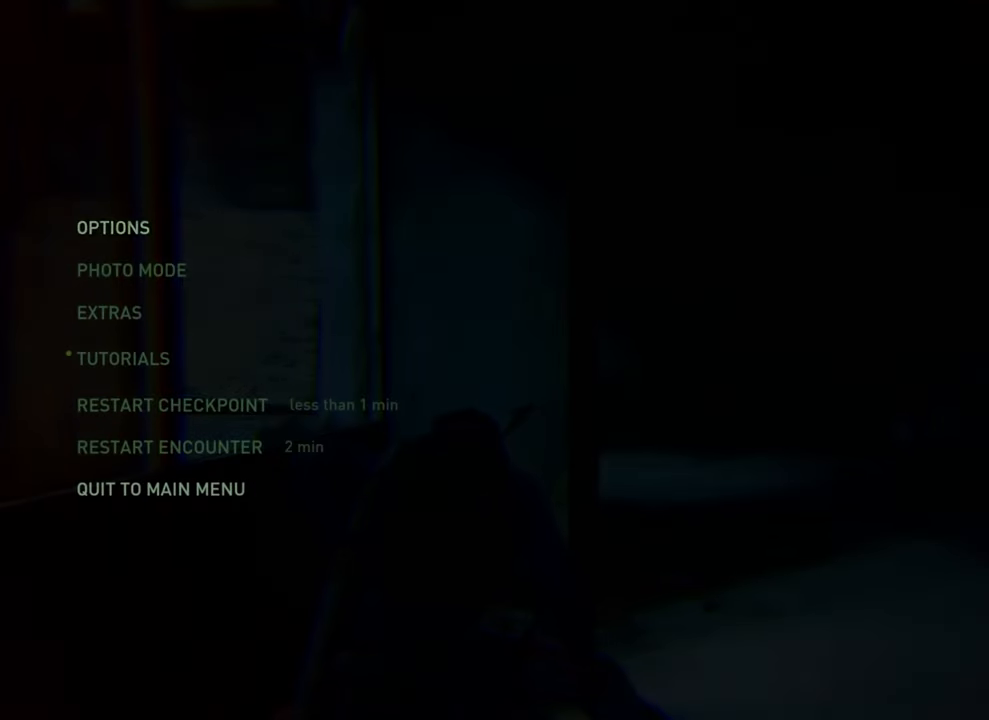
{"buttons": [], "left_stick": "center", "right_stick": "center", "events": [[300, "DPAD_UP", "down"], [433, "DPAD_UP", "up"]]}
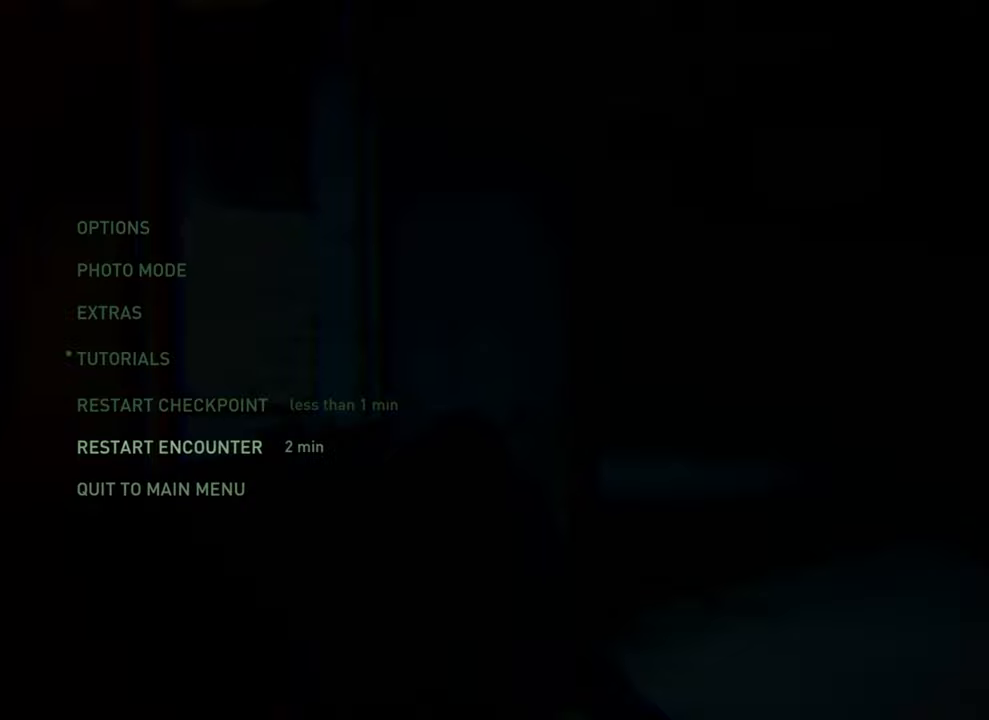
{"buttons": [], "left_stick": "up", "right_stick": "center", "events": [[33, "left_stick", "up"]]}
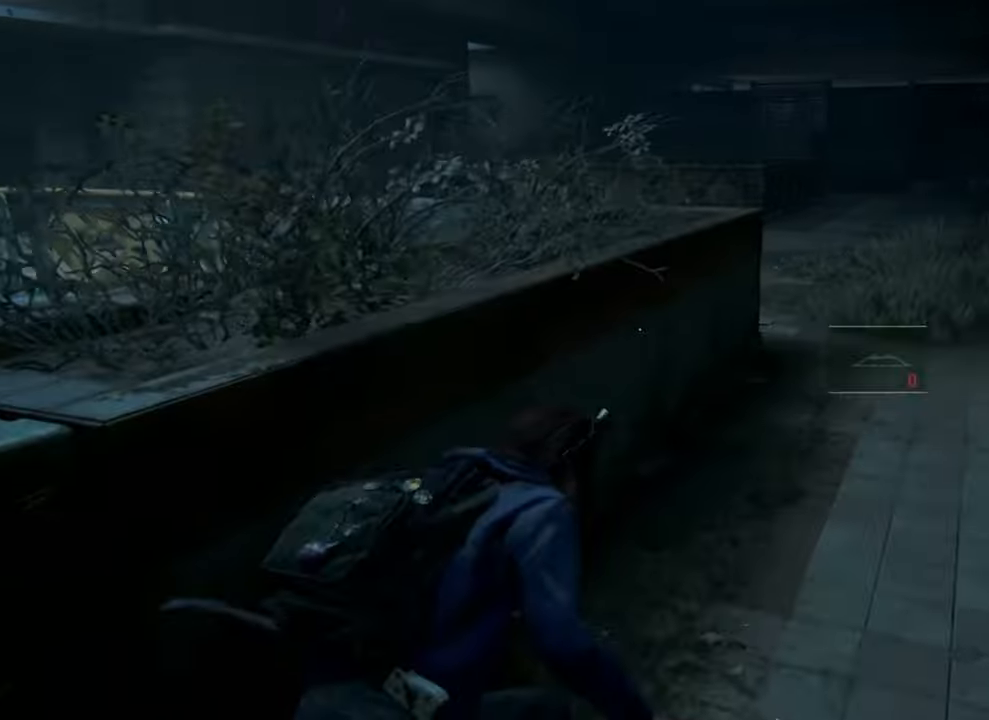
{"buttons": [], "left_stick": "up", "right_stick": "center", "events": []}
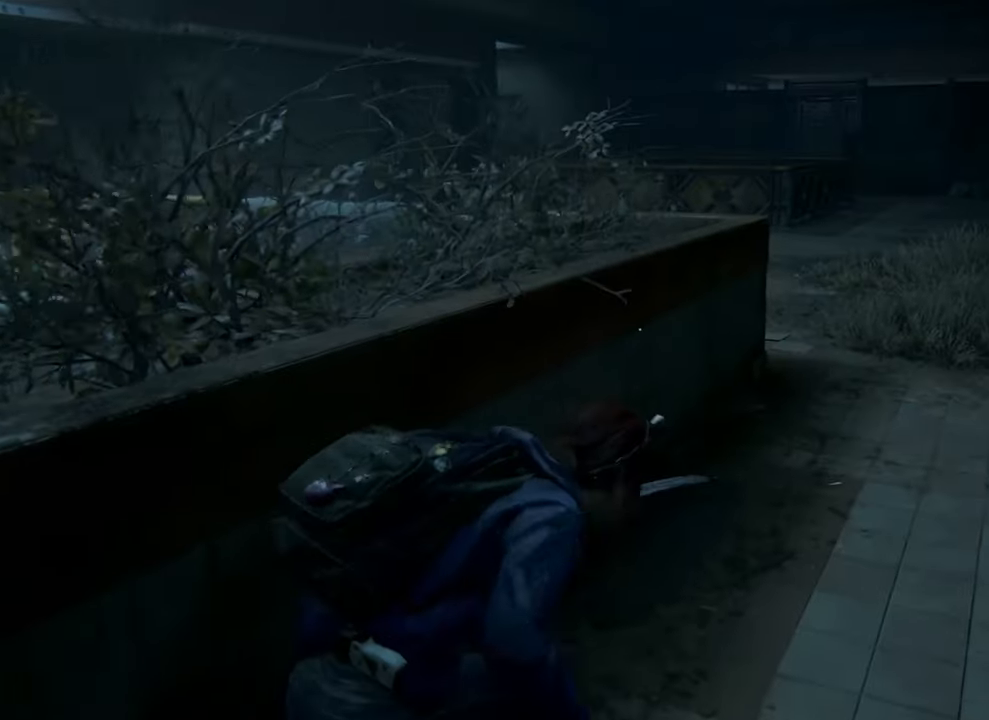
{"buttons": [], "left_stick": "up", "right_stick": "left", "events": [[333, "right_stick", "left"]]}
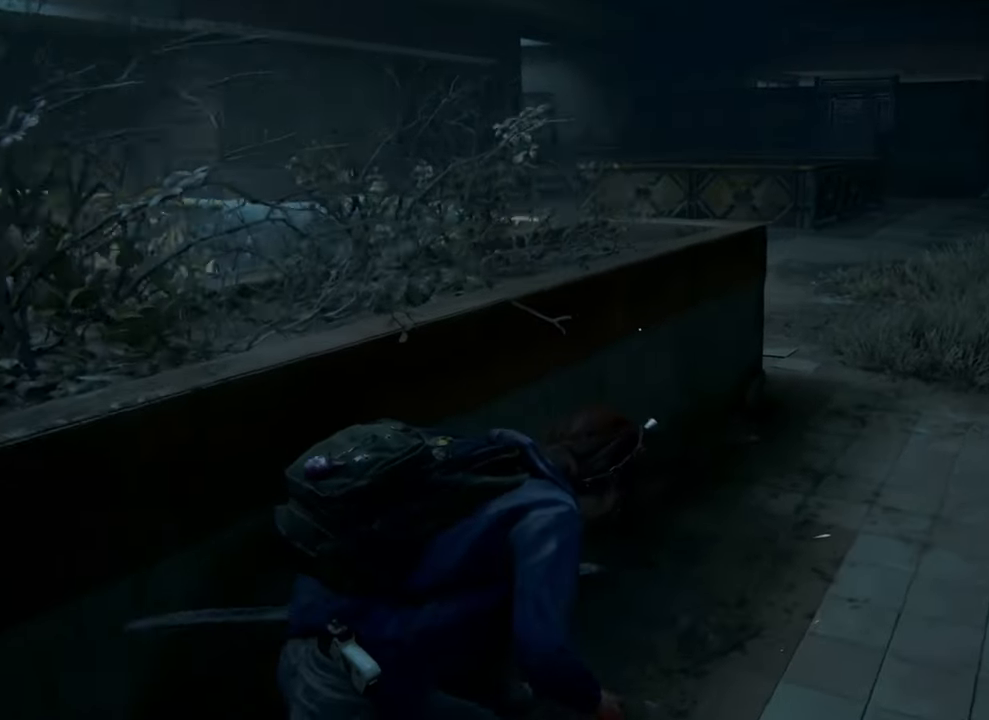
{"buttons": [], "left_stick": "up", "right_stick": "center", "events": [[100, "right_stick", "center"]]}
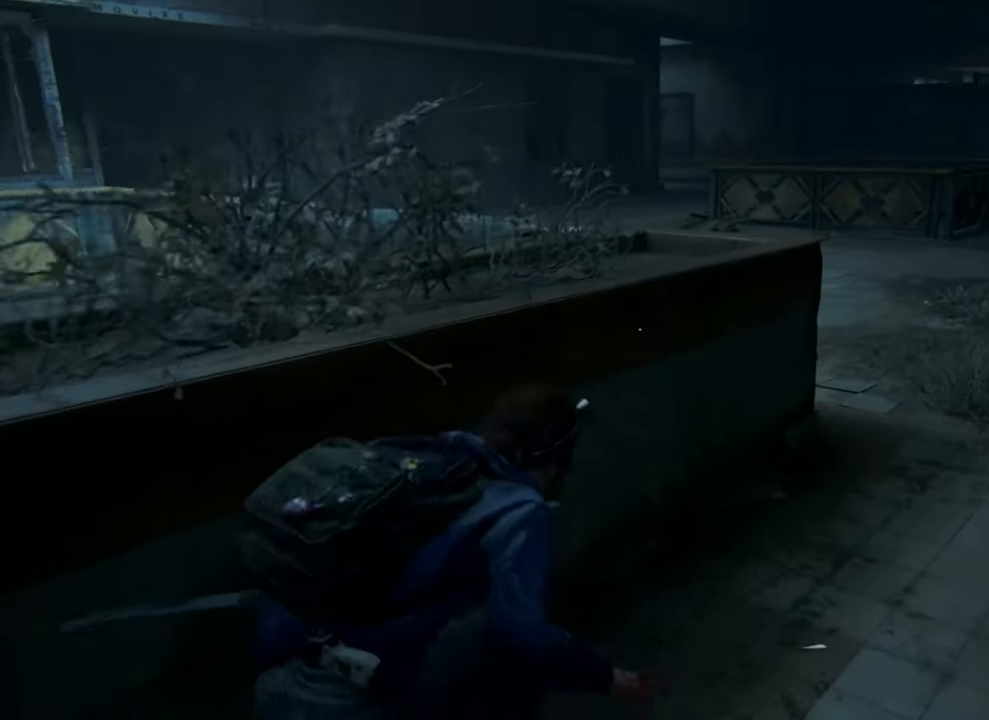
{"buttons": [], "left_stick": "up", "right_stick": "center", "events": []}
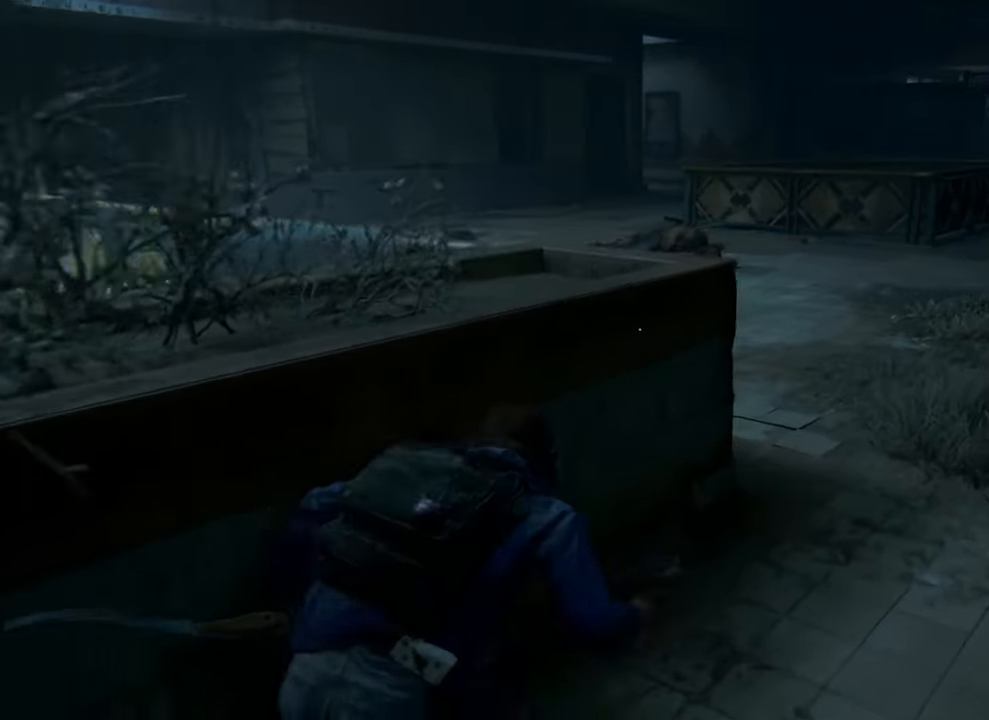
{"buttons": [], "left_stick": "up", "right_stick": "left", "events": [[300, "right_stick", "left"]]}